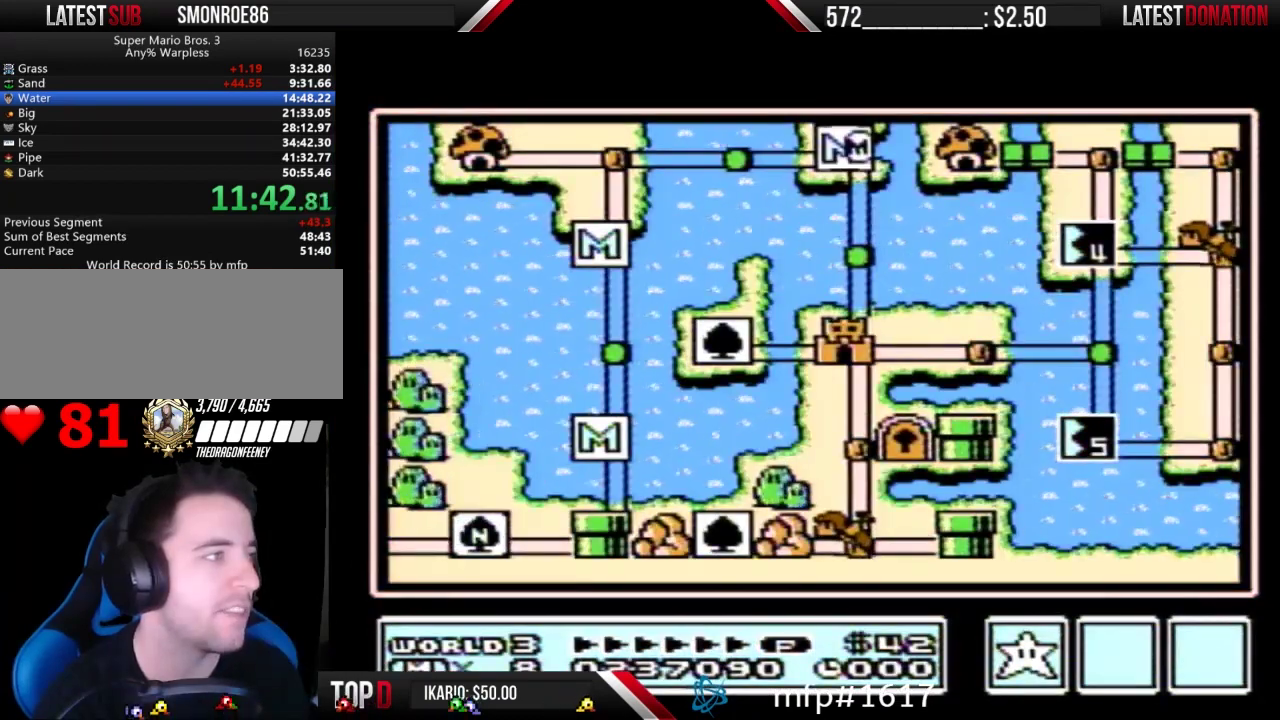
Gameplay with a controller (Nintendo layout); each line is a JSON object with the inputs held at the frame after it (dt_ms = milliseconds from this image to that frame). "events" lists button and stick changes between this image and that frame as [ms after this image, input, new state], when the widget could be followed in between. Not read: L3 R3.
{"dt_ms": 500, "buttons": ["DPAD_DOWN"], "events": [[167, "DPAD_DOWN", "down"]]}
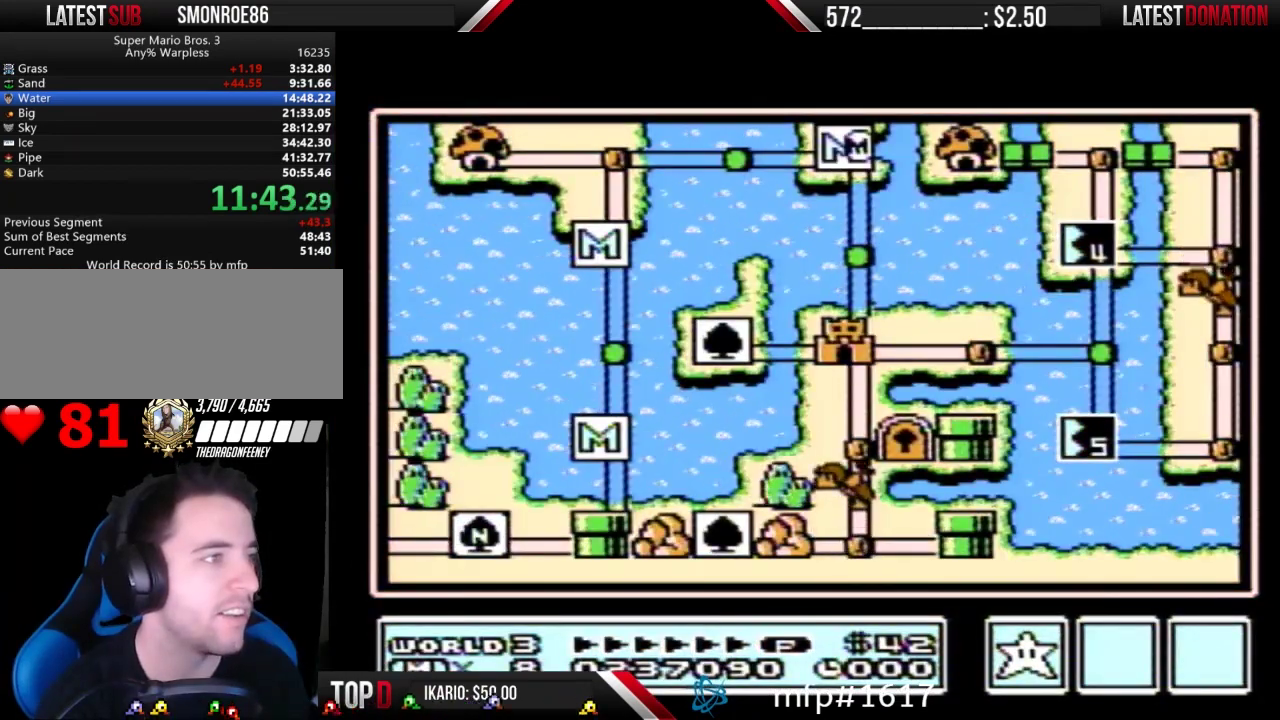
{"dt_ms": 500, "buttons": ["DPAD_DOWN"], "events": []}
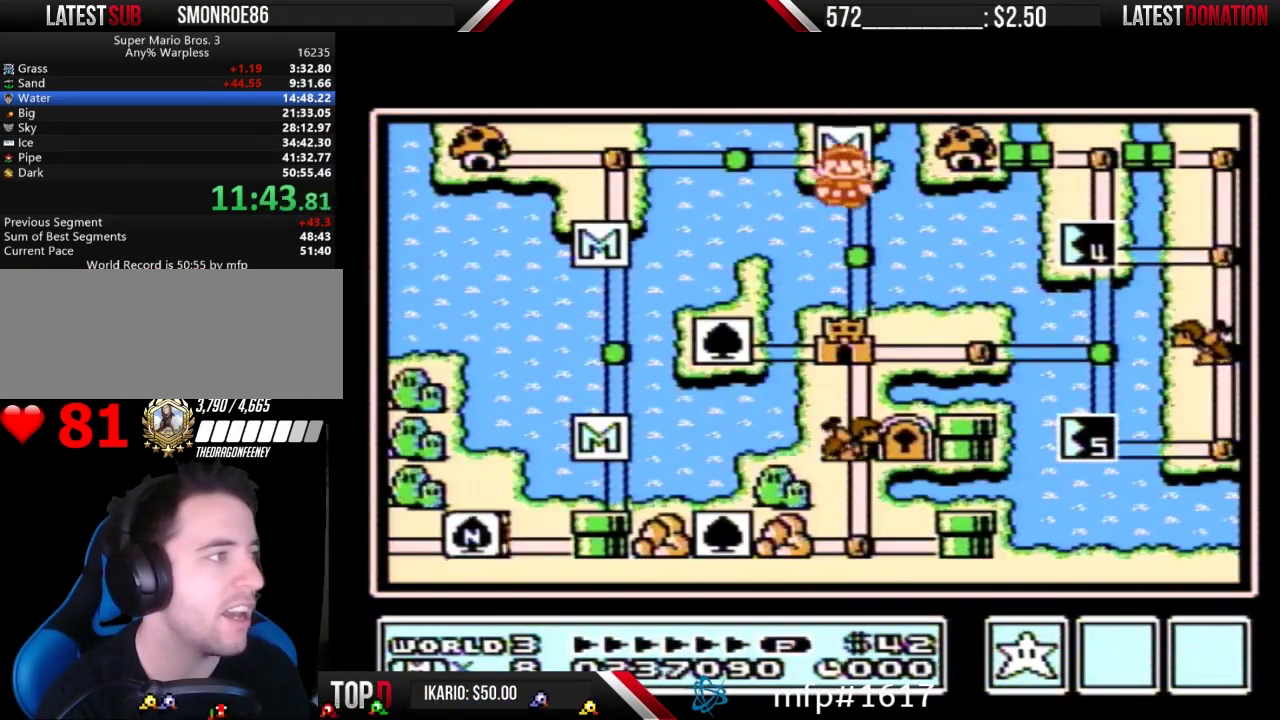
{"dt_ms": 500, "buttons": ["DPAD_DOWN"], "events": [[200, "DPAD_DOWN", "up"], [267, "DPAD_DOWN", "down"]]}
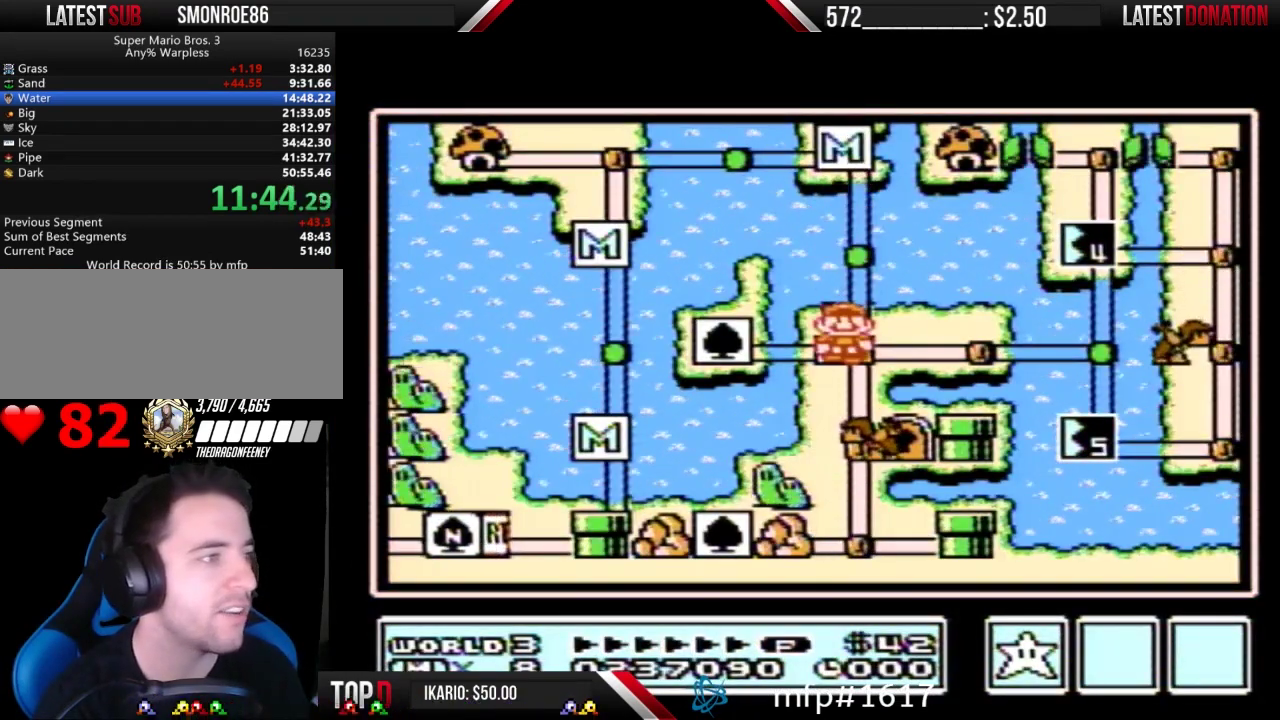
{"dt_ms": 500, "buttons": ["DPAD_DOWN"], "events": []}
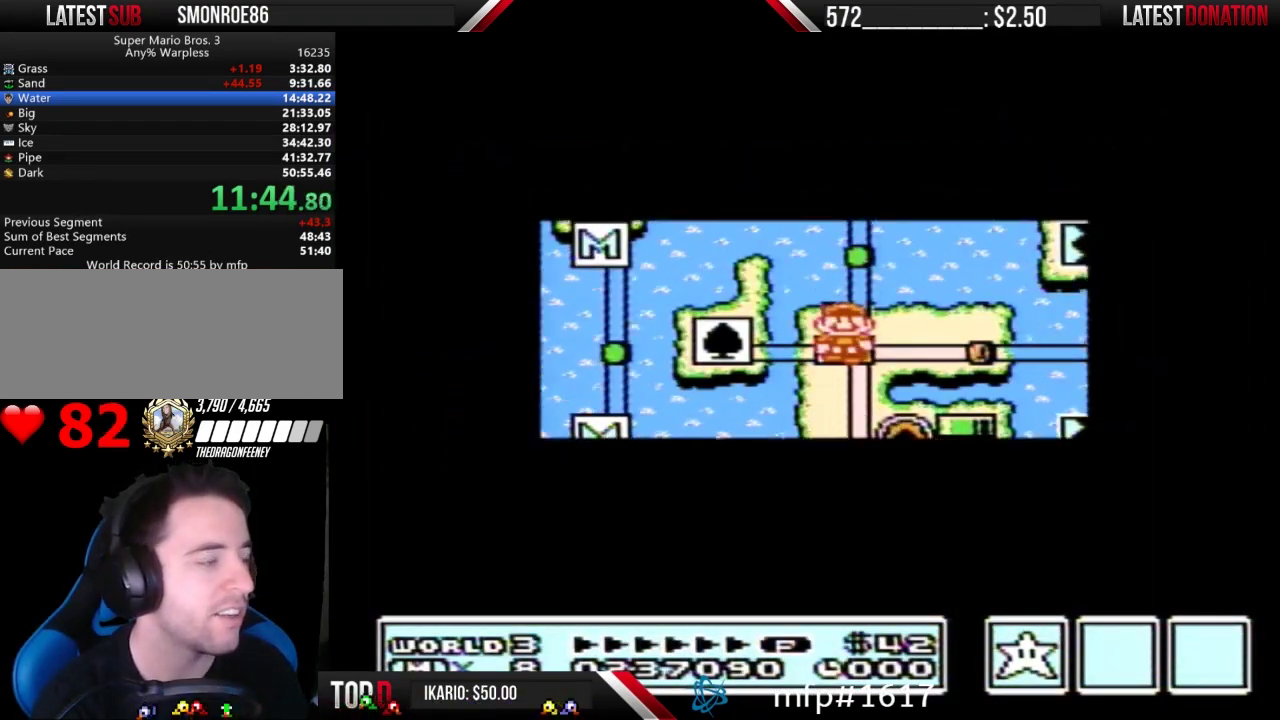
{"dt_ms": 500, "buttons": ["DPAD_DOWN"], "events": []}
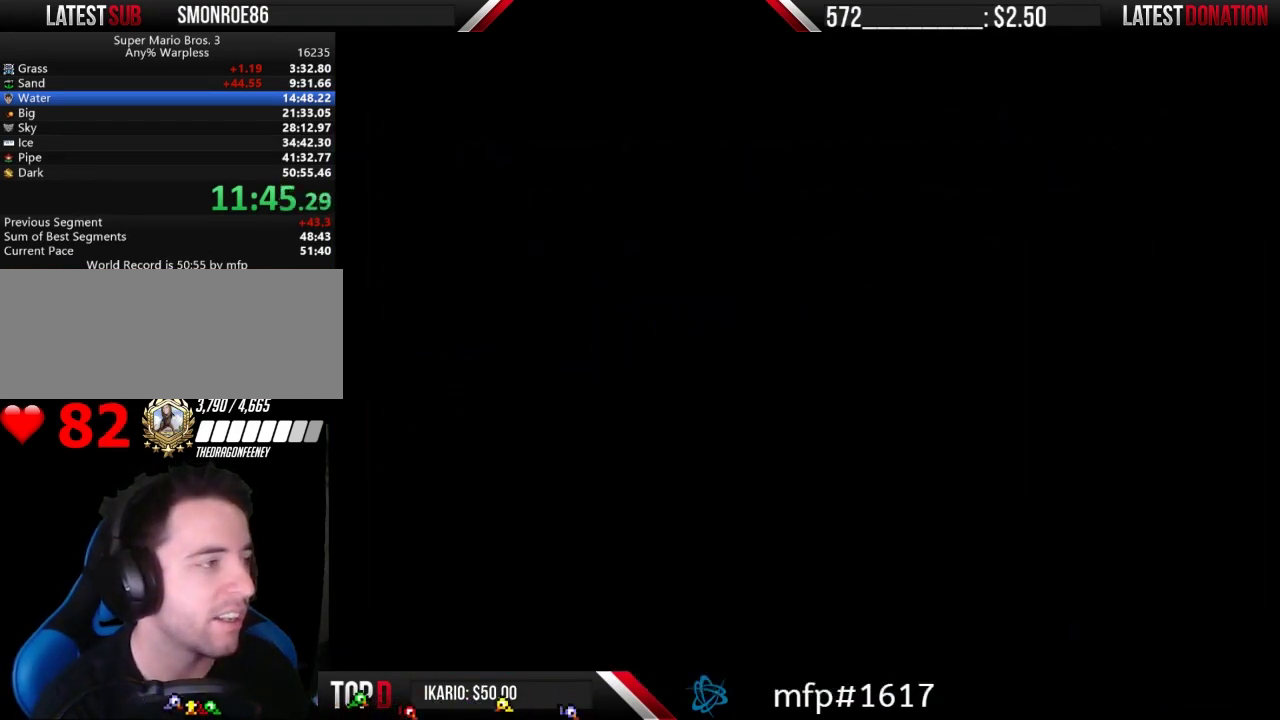
{"dt_ms": 500, "buttons": ["B", "DPAD_RIGHT"], "events": [[133, "DPAD_DOWN", "up"], [167, "B", "down"], [167, "DPAD_RIGHT", "down"]]}
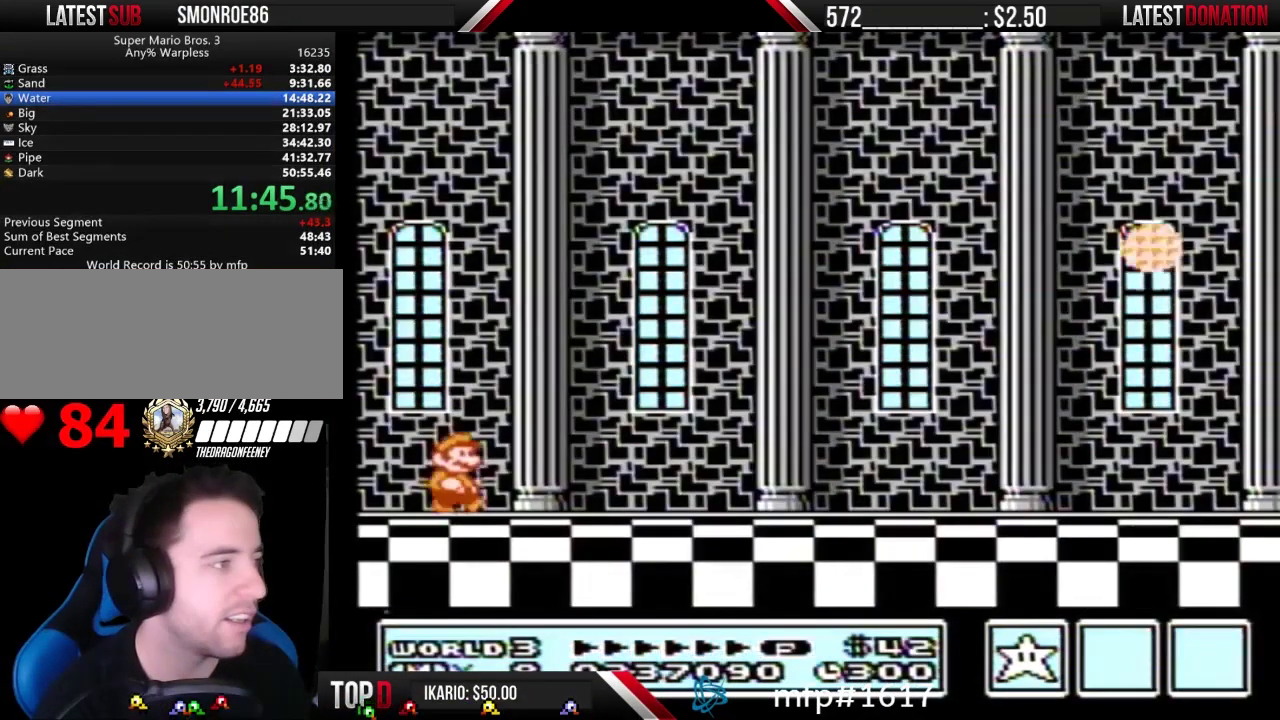
{"dt_ms": 500, "buttons": ["B", "DPAD_RIGHT"], "events": []}
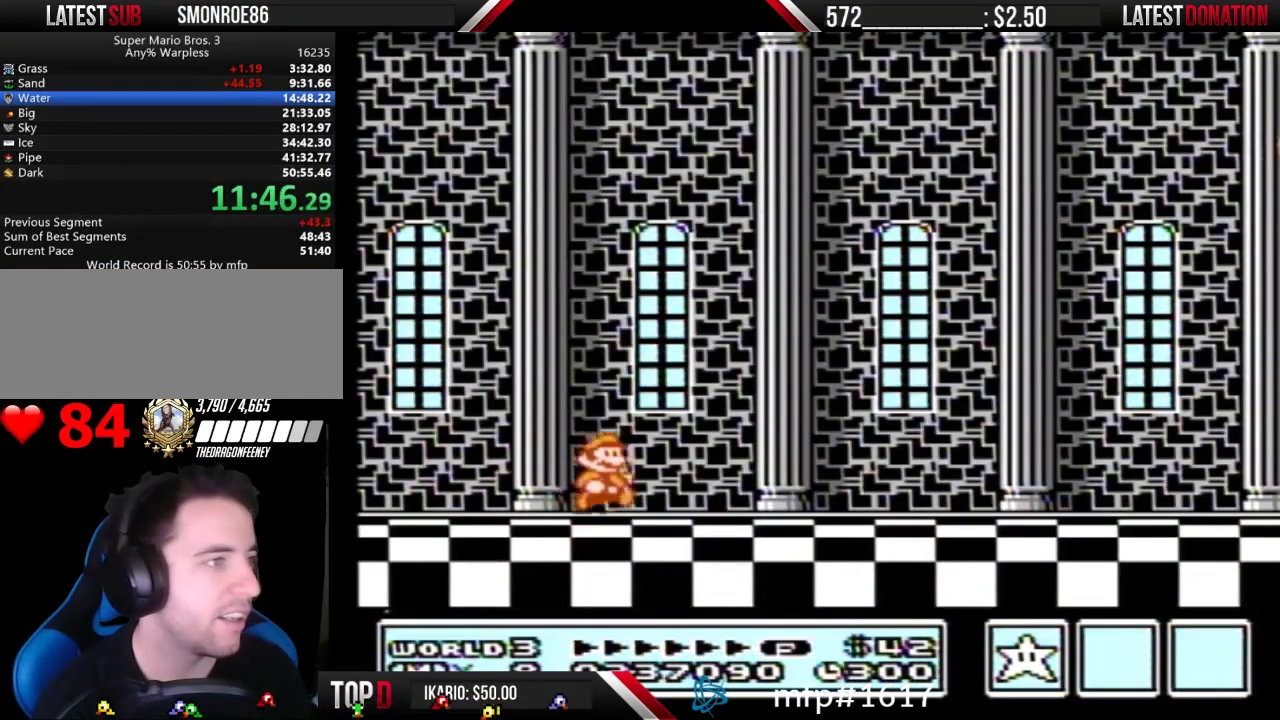
{"dt_ms": 500, "buttons": ["B", "DPAD_RIGHT"], "events": []}
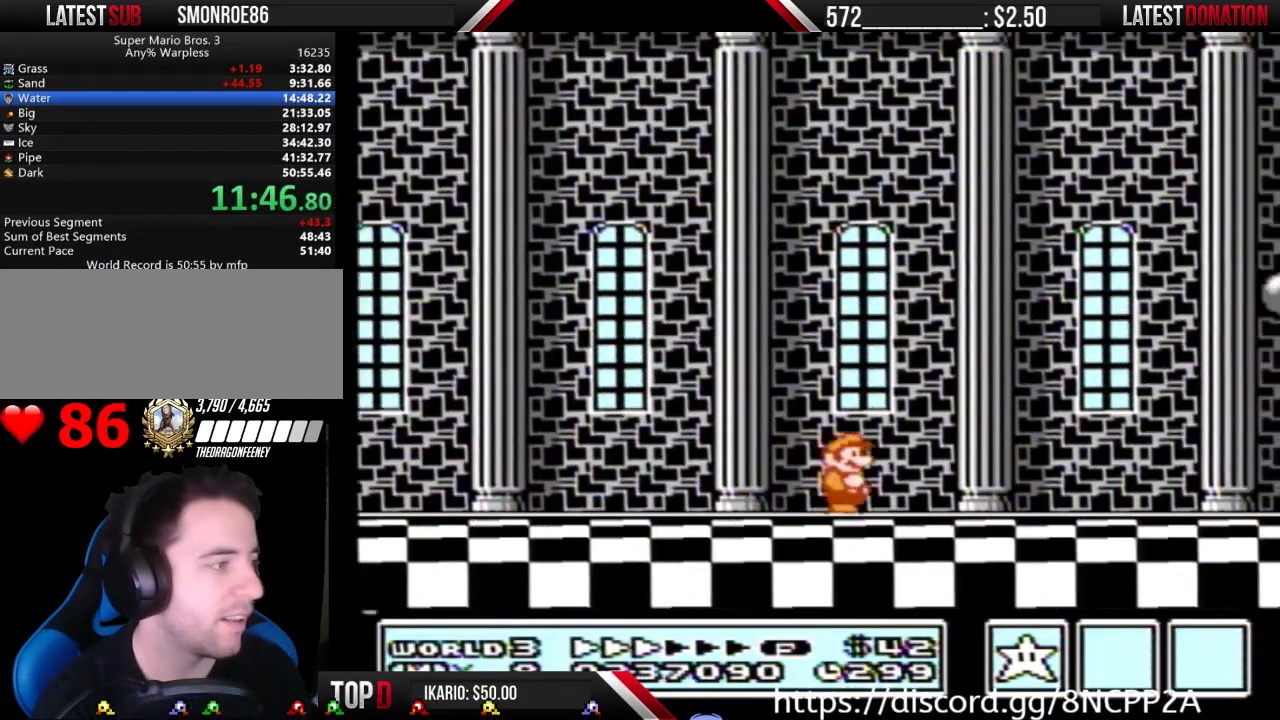
{"dt_ms": 500, "buttons": ["B", "DPAD_RIGHT"], "events": []}
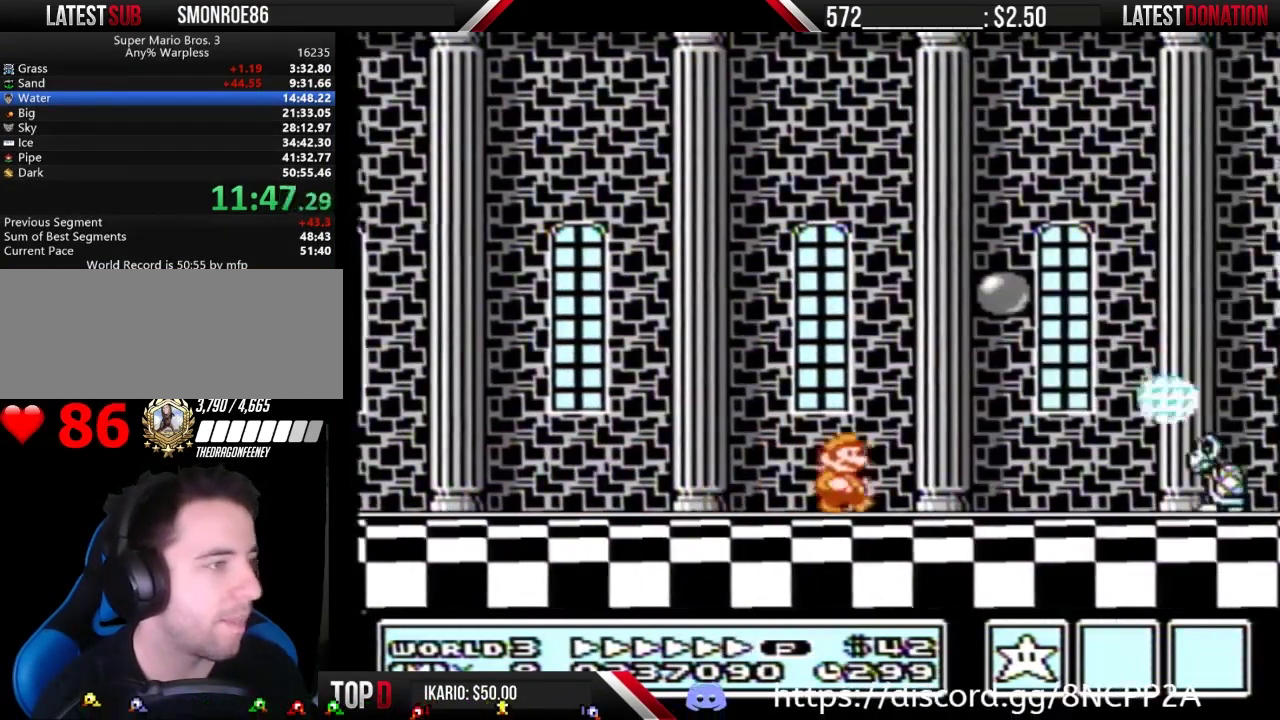
{"dt_ms": 500, "buttons": ["A", "B", "DPAD_RIGHT"], "events": [[167, "A", "down"]]}
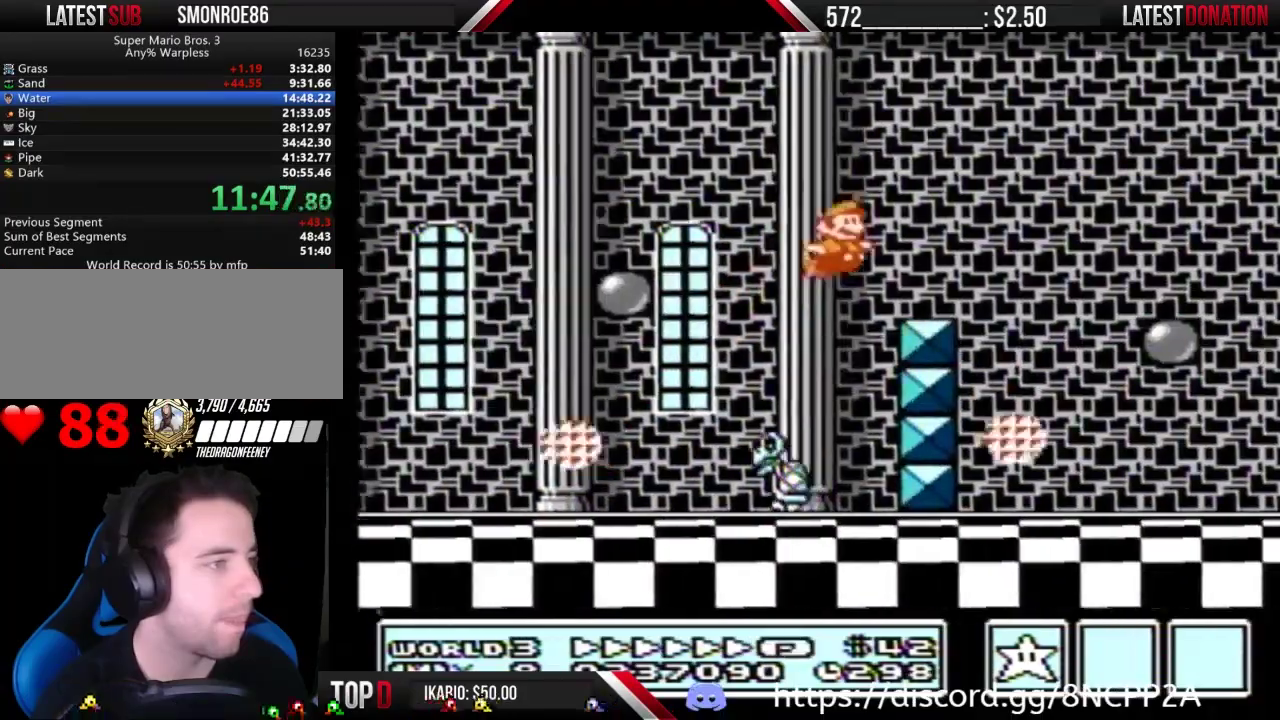
{"dt_ms": 1000, "buttons": ["B", "DPAD_RIGHT"], "events": [[100, "A", "up"], [500, "A", "down"], [767, "A", "up"], [767, "B", "up"], [967, "B", "down"]]}
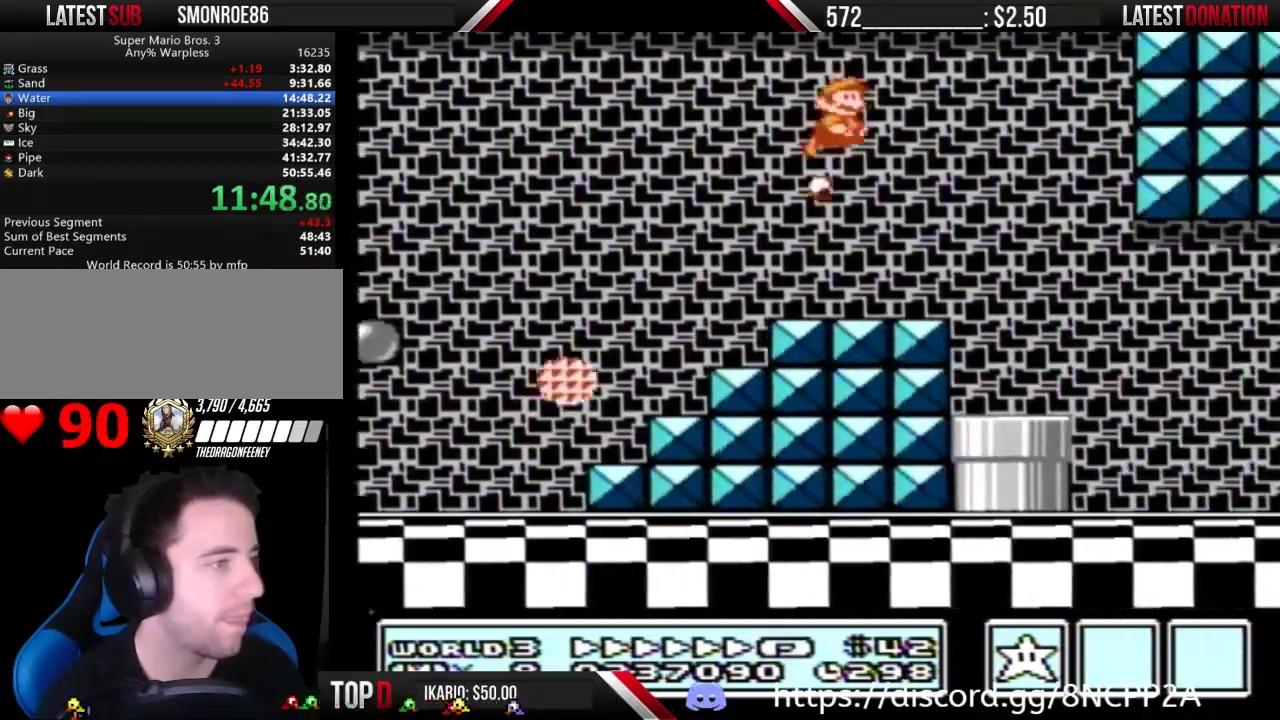
{"dt_ms": 500, "buttons": ["B", "DPAD_RIGHT"], "events": []}
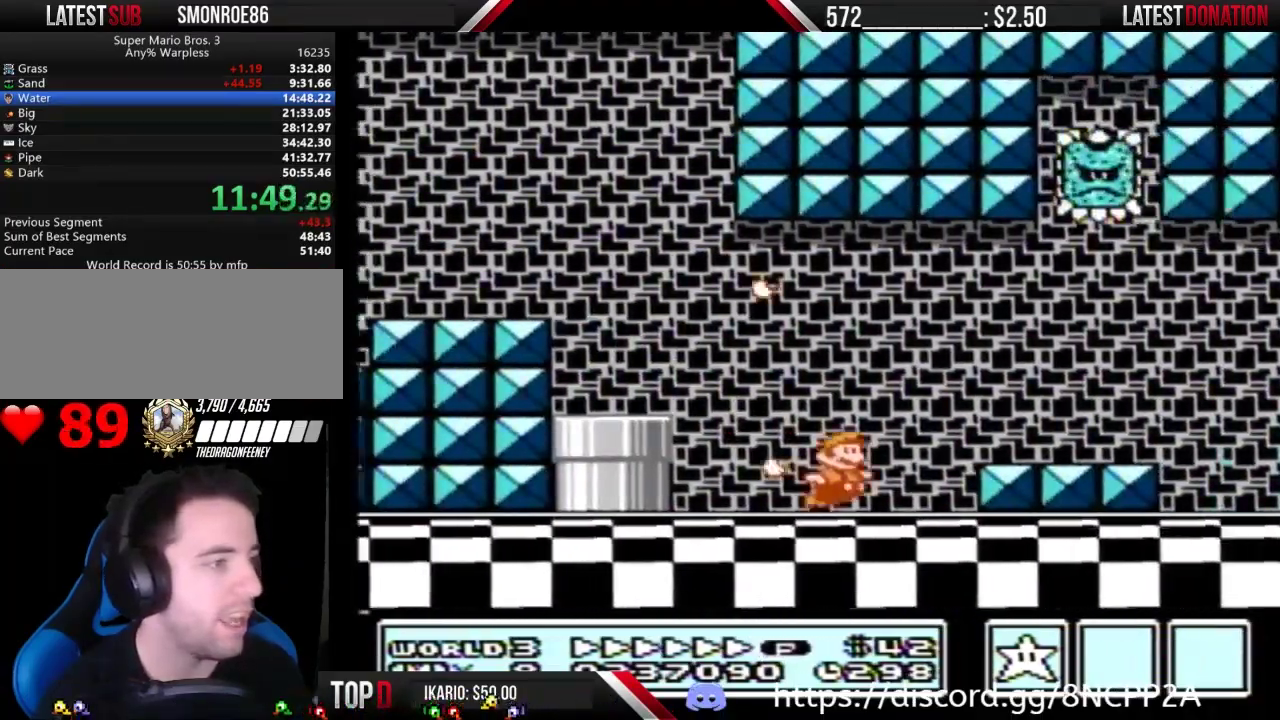
{"dt_ms": 500, "buttons": ["B", "DPAD_RIGHT"], "events": [[100, "A", "down"], [167, "A", "up"]]}
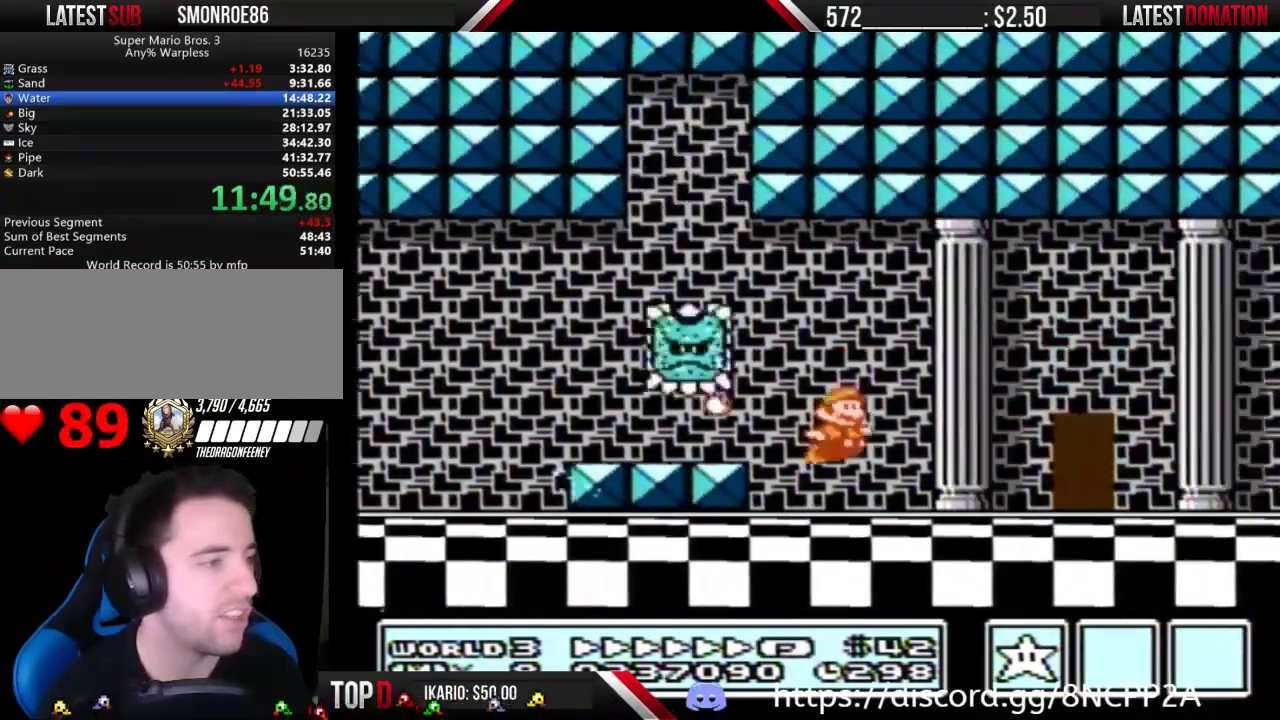
{"dt_ms": 500, "buttons": ["B", "DPAD_RIGHT"], "events": [[300, "B", "up"], [367, "B", "down"]]}
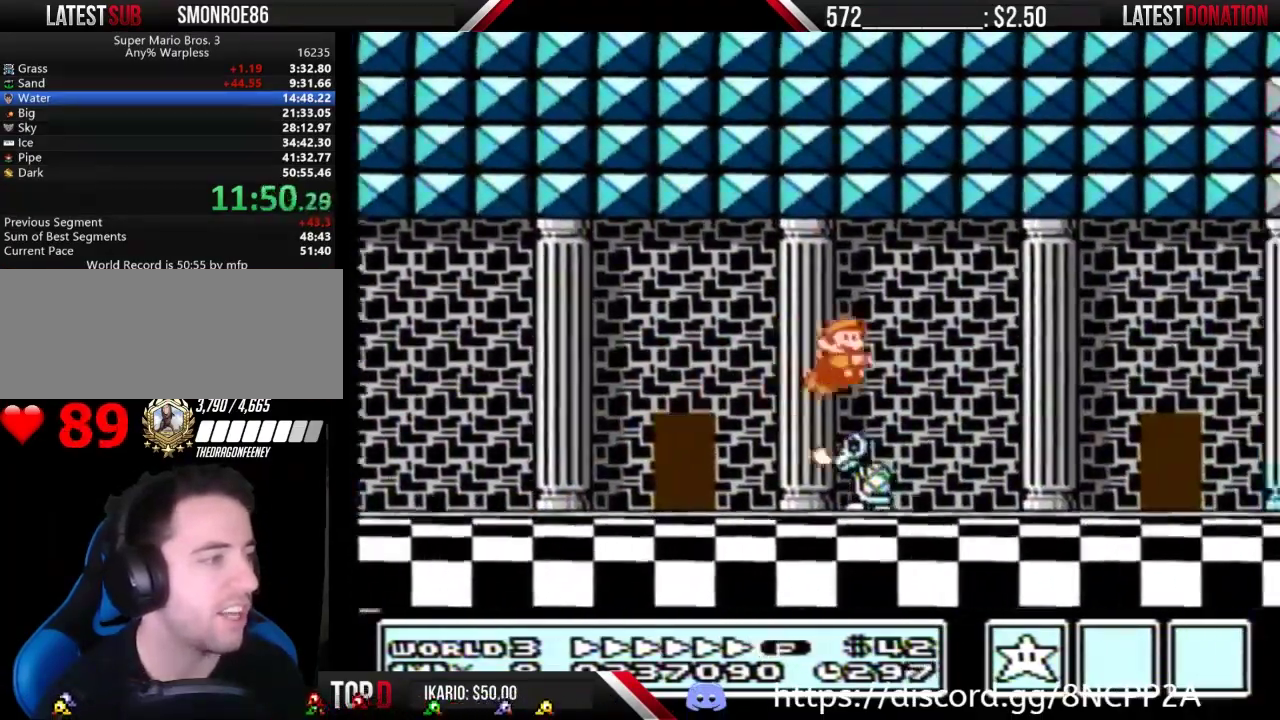
{"dt_ms": 500, "buttons": ["B", "DPAD_RIGHT"], "events": []}
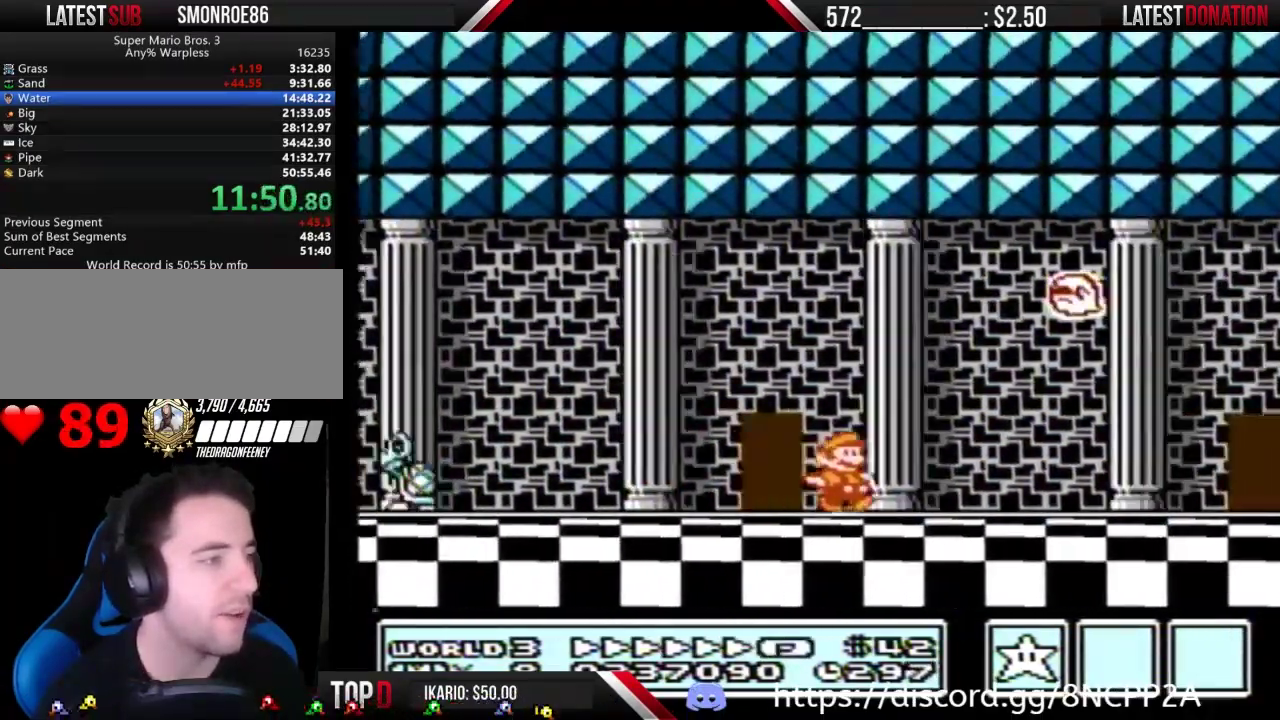
{"dt_ms": 500, "buttons": ["B", "DPAD_RIGHT"], "events": []}
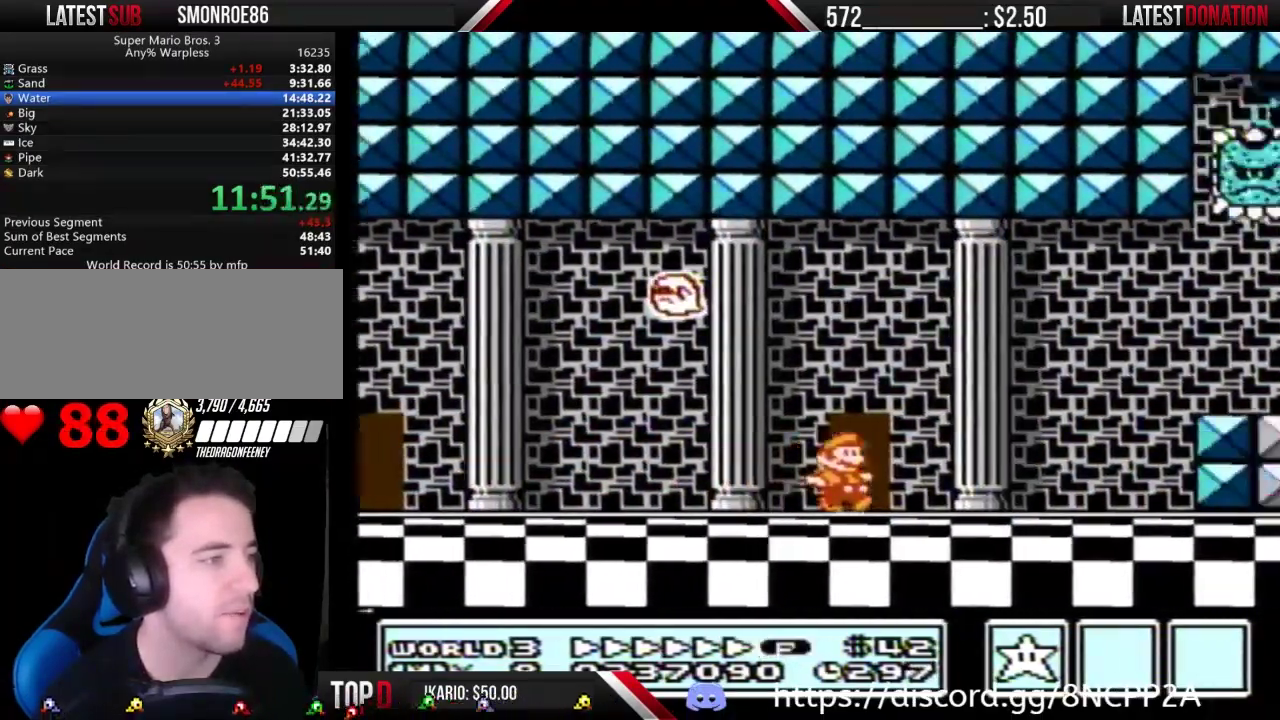
{"dt_ms": 500, "buttons": ["DPAD_RIGHT"], "events": [[267, "A", "down"], [333, "A", "up"], [333, "B", "up"], [433, "B", "down"], [500, "B", "up"]]}
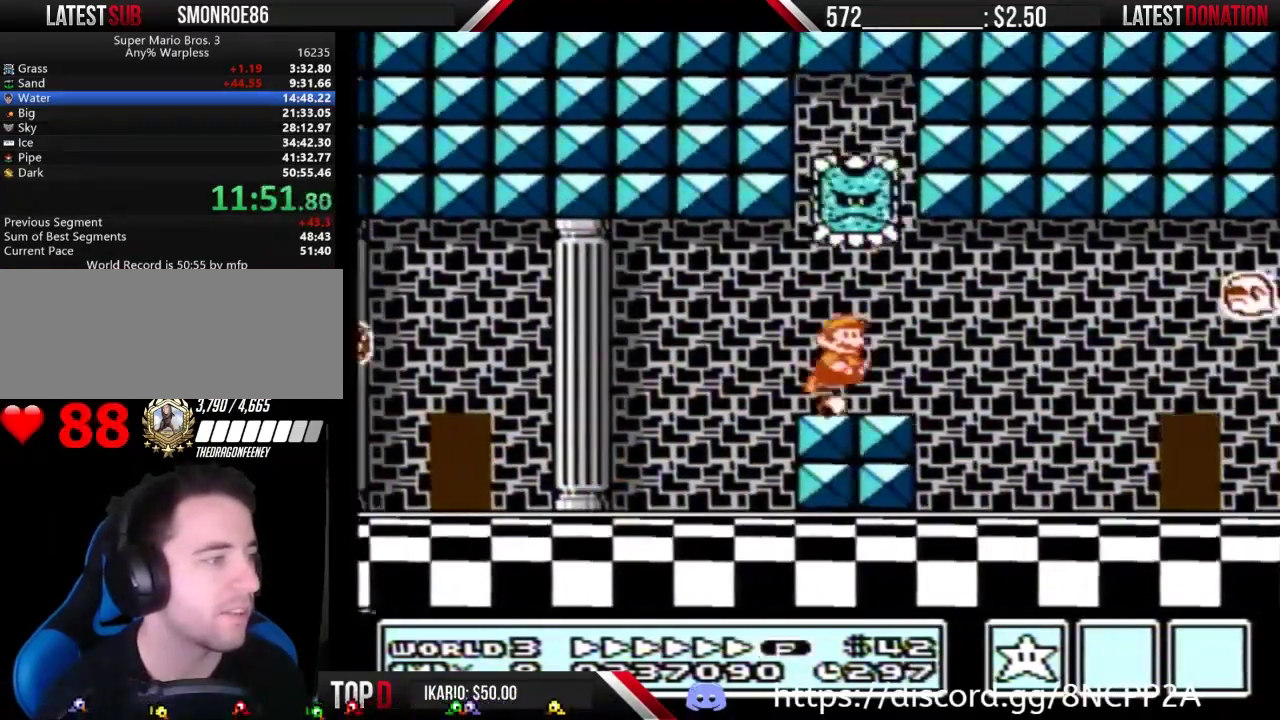
{"dt_ms": 500, "buttons": ["B", "DPAD_RIGHT"], "events": [[67, "B", "down"]]}
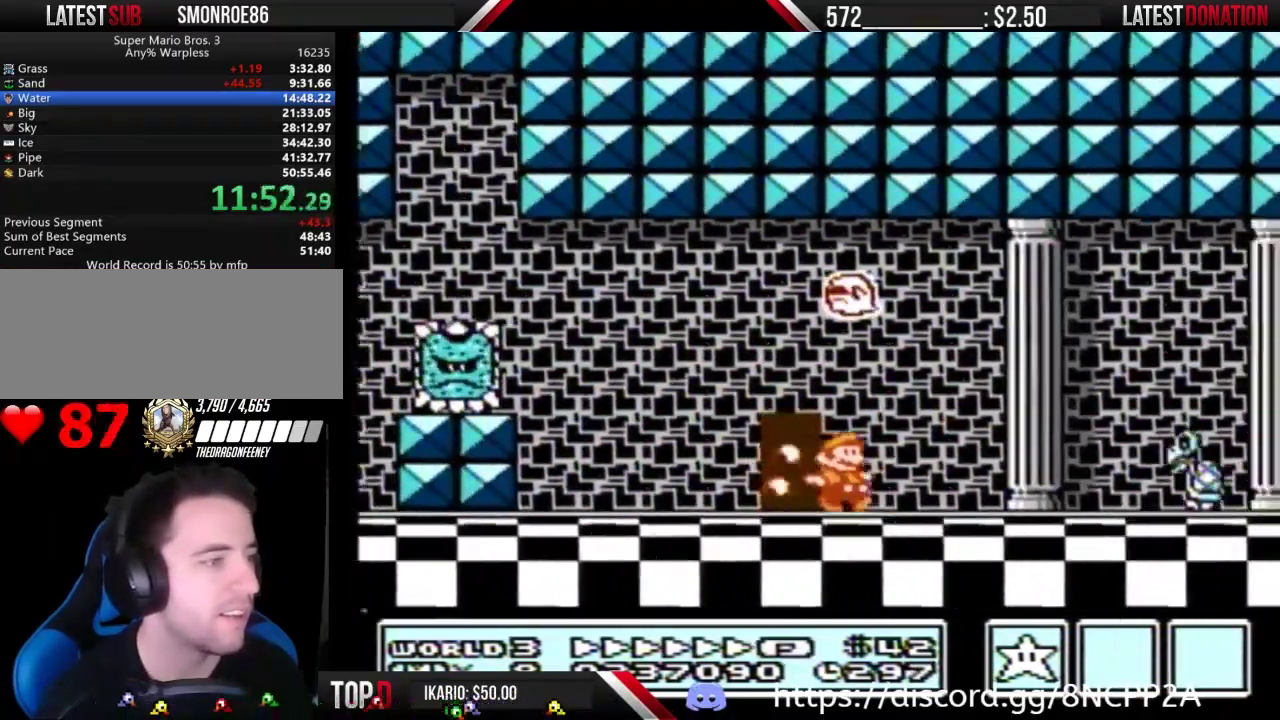
{"dt_ms": 500, "buttons": ["B", "DPAD_RIGHT"], "events": [[133, "A", "down"], [200, "A", "up"]]}
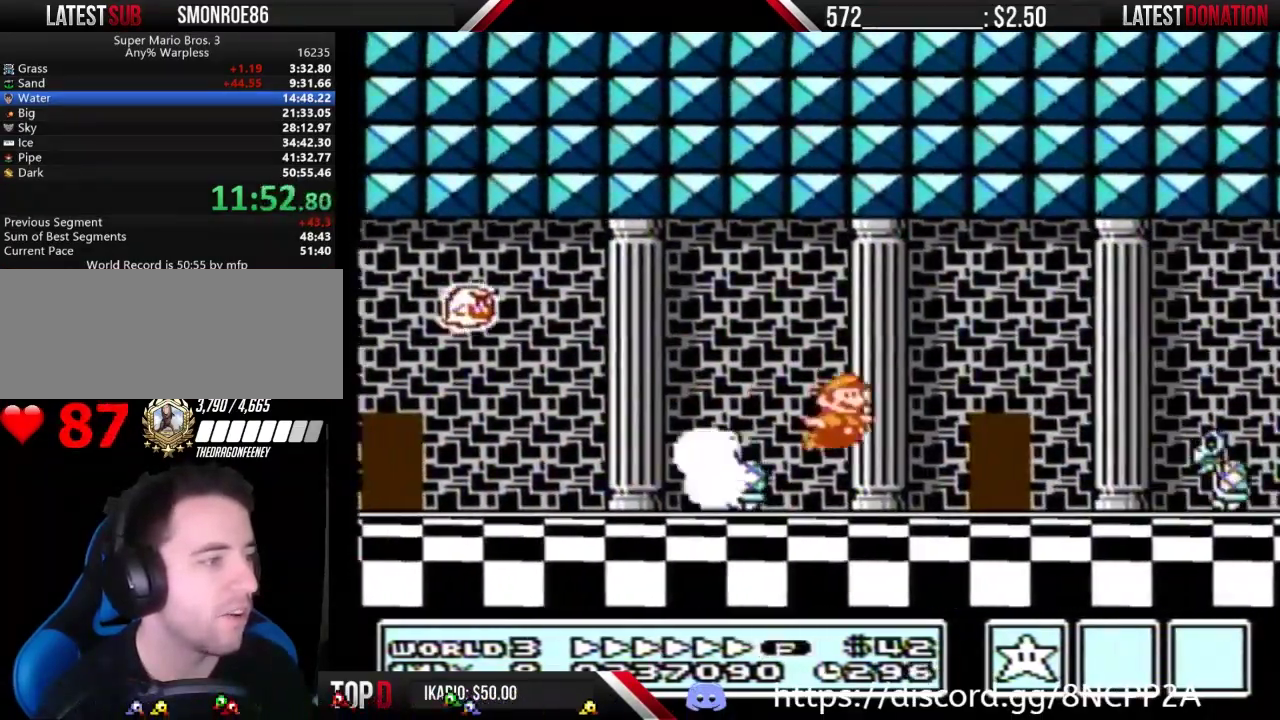
{"dt_ms": 500, "buttons": ["B", "DPAD_RIGHT"], "events": [[200, "A", "down"], [267, "A", "up"]]}
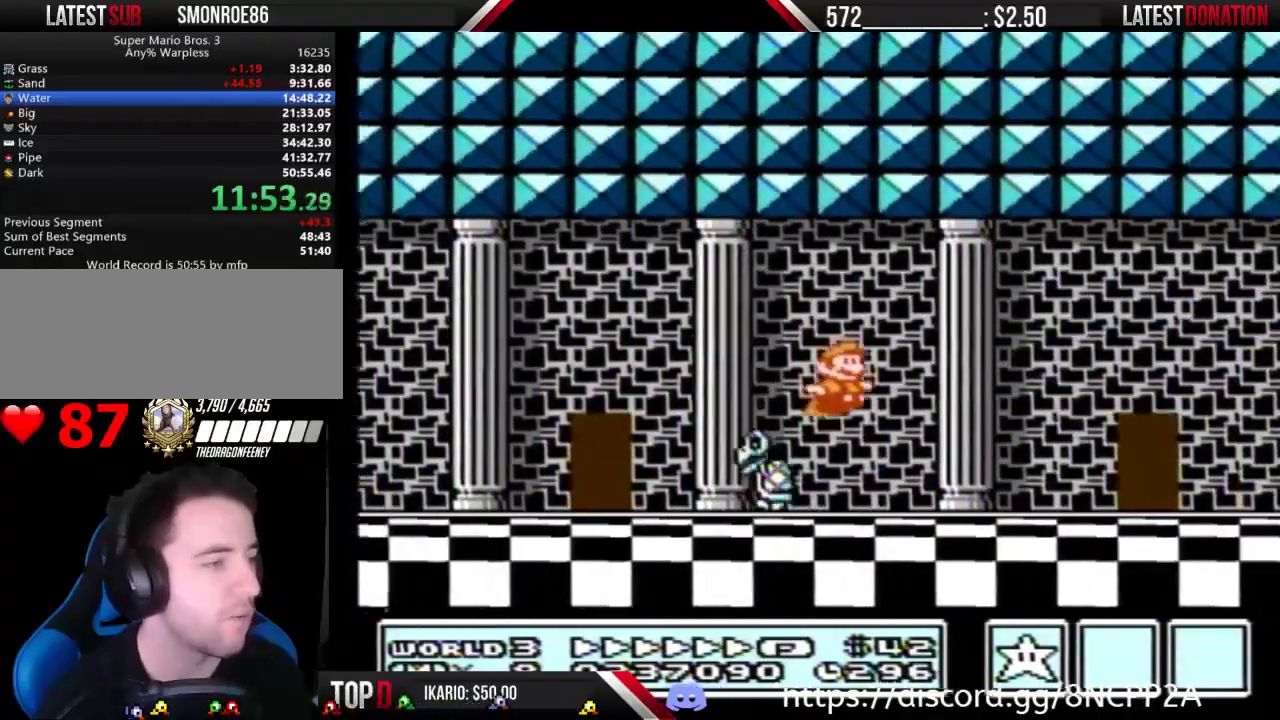
{"dt_ms": 500, "buttons": ["B", "DPAD_UP"], "events": [[400, "DPAD_RIGHT", "up"], [433, "DPAD_UP", "down"]]}
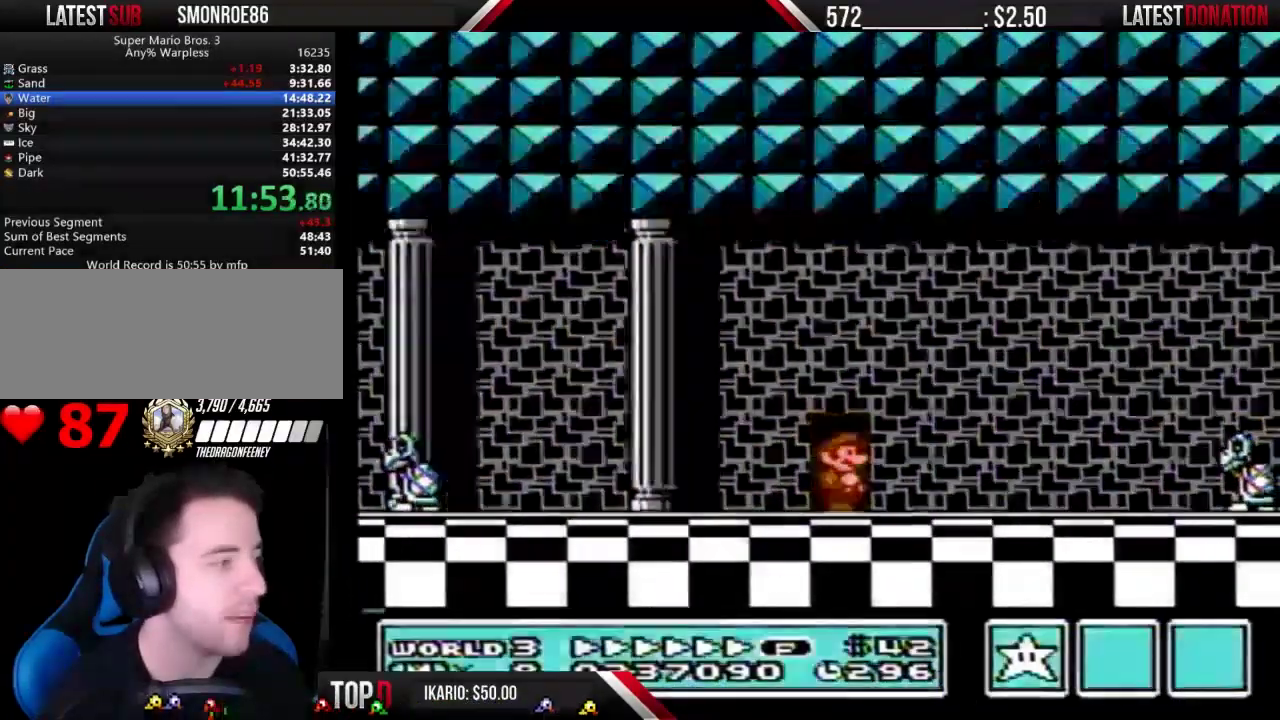
{"dt_ms": 500, "buttons": ["B", "DPAD_LEFT"], "events": [[100, "DPAD_UP", "up"], [400, "DPAD_LEFT", "down"]]}
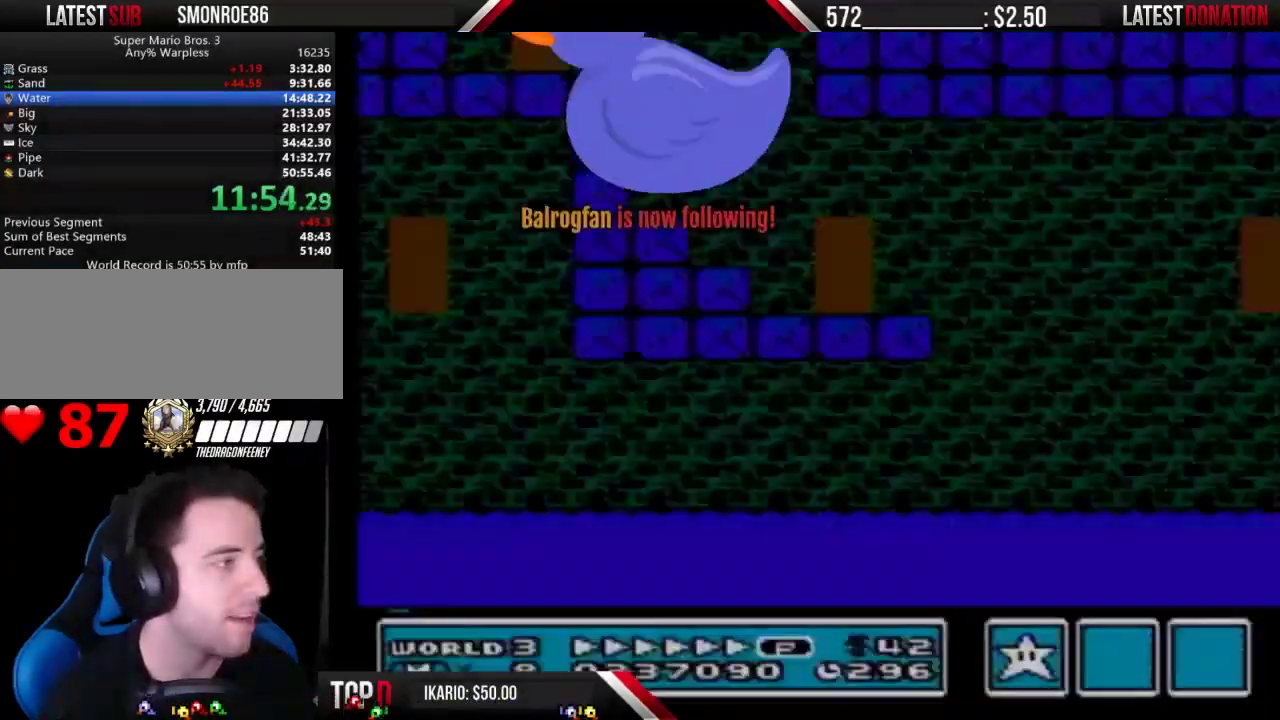
{"dt_ms": 500, "buttons": ["B", "DPAD_LEFT"], "events": [[400, "A", "down"], [467, "A", "up"]]}
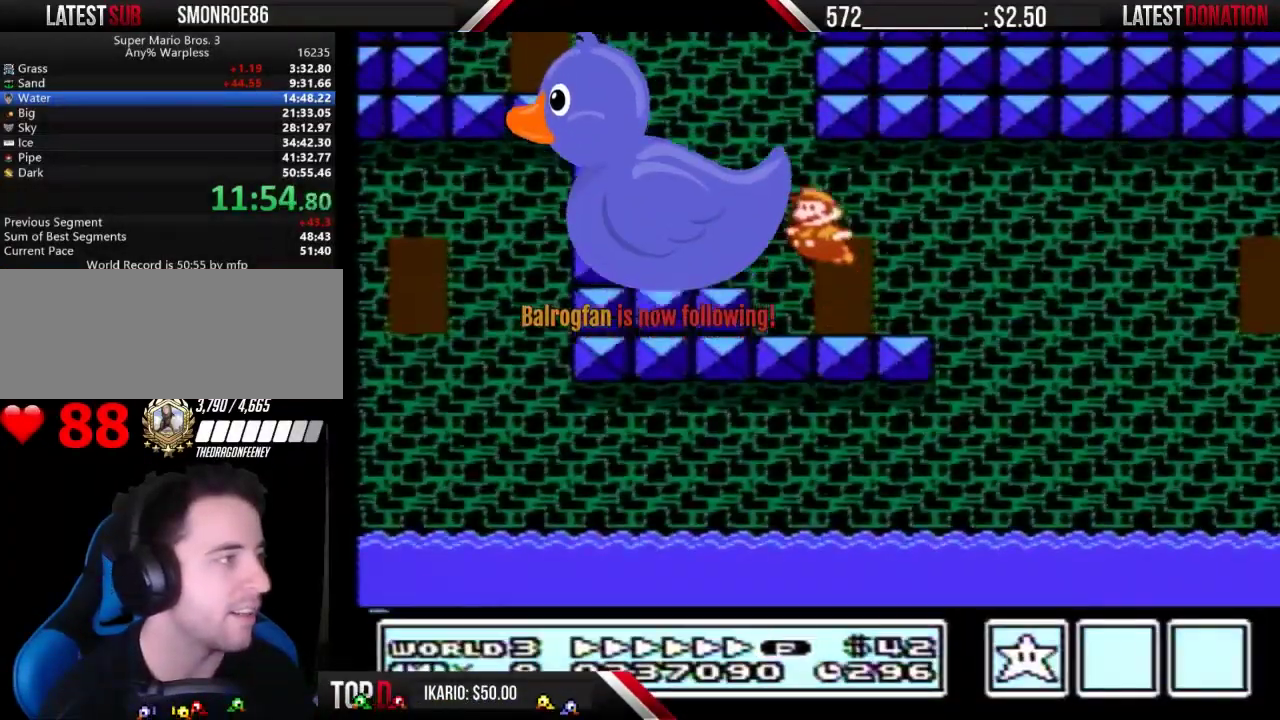
{"dt_ms": 500, "buttons": ["A", "B", "DPAD_LEFT"], "events": [[333, "A", "down"]]}
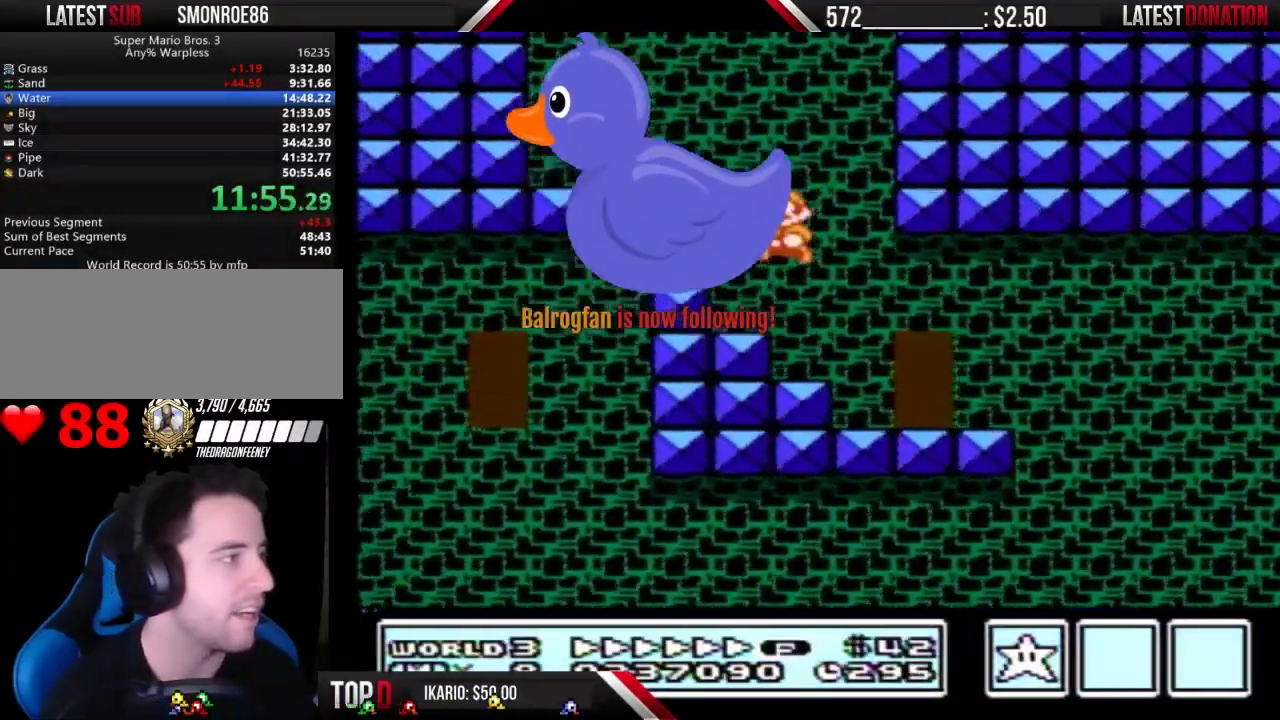
{"dt_ms": 500, "buttons": ["B"], "events": [[200, "A", "up"], [500, "DPAD_LEFT", "up"]]}
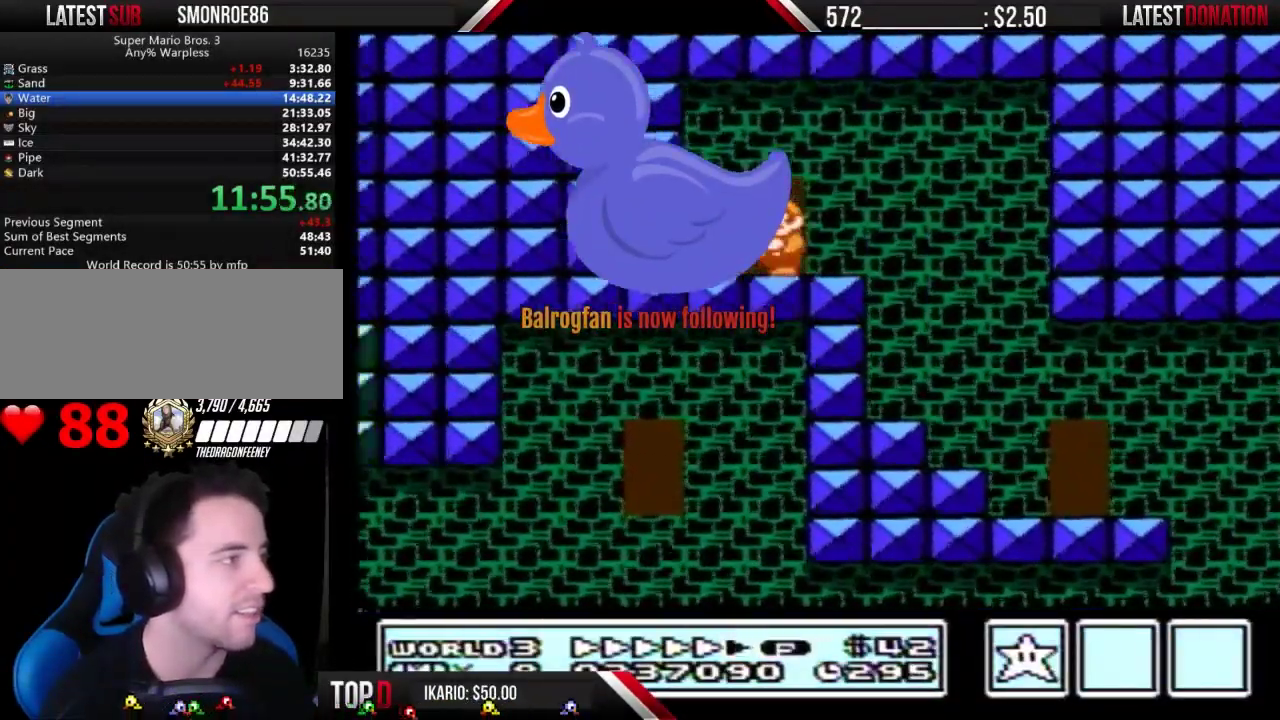
{"dt_ms": 500, "buttons": [], "events": [[33, "B", "up"], [67, "DPAD_UP", "down"], [200, "DPAD_UP", "up"]]}